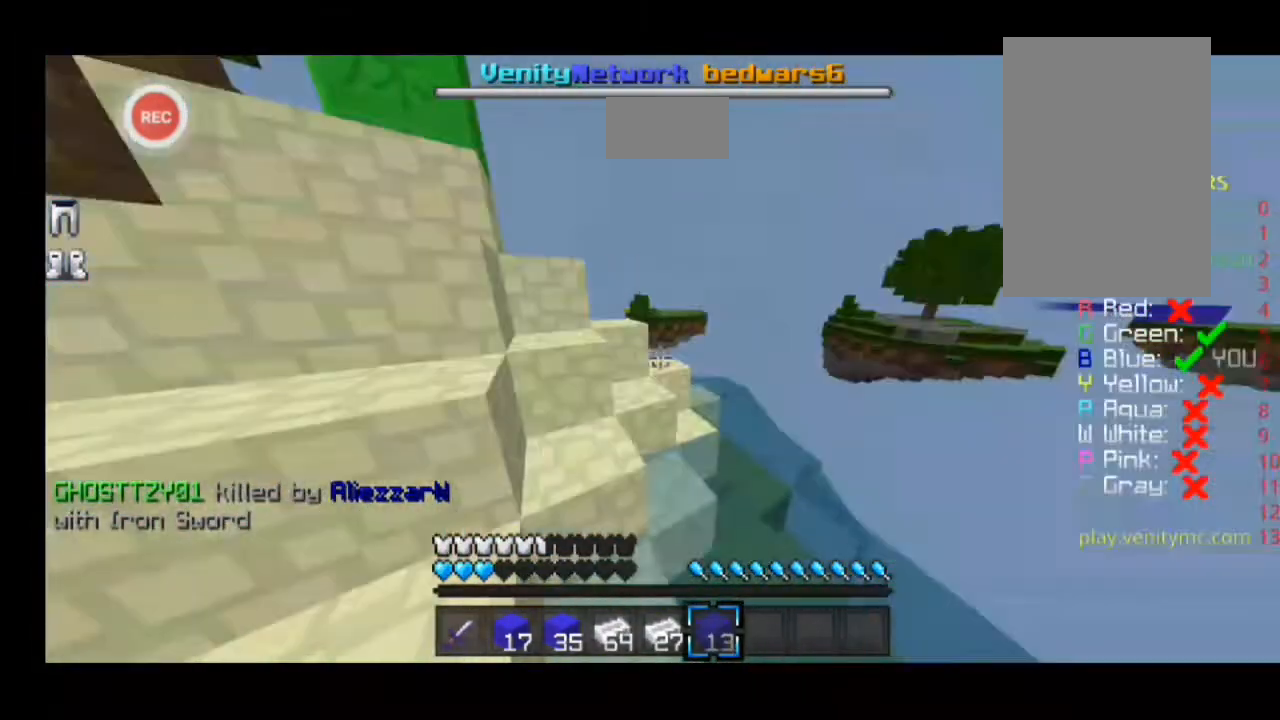
Gameplay with keyboard; each line is a JSON object with the keys held at the frame after it. "events" lists presses ("down") and releases ("up") of "a", "caps_lock", "d", "minus", "s", "shift", "sprint" and "w" between this image and that frame as [ms after this image, input, new state], when the widget could be followed in between. No other keys are recorded. Mouse input is not recorded. Key names are as the overlay labels them; some are game actions (e.g. jump) rather than physical keys.
{"keys": ["d", "minus", "sprint", "w"], "events": [[167, "minus", "down"], [267, "minus", "up"], [433, "minus", "down"]]}
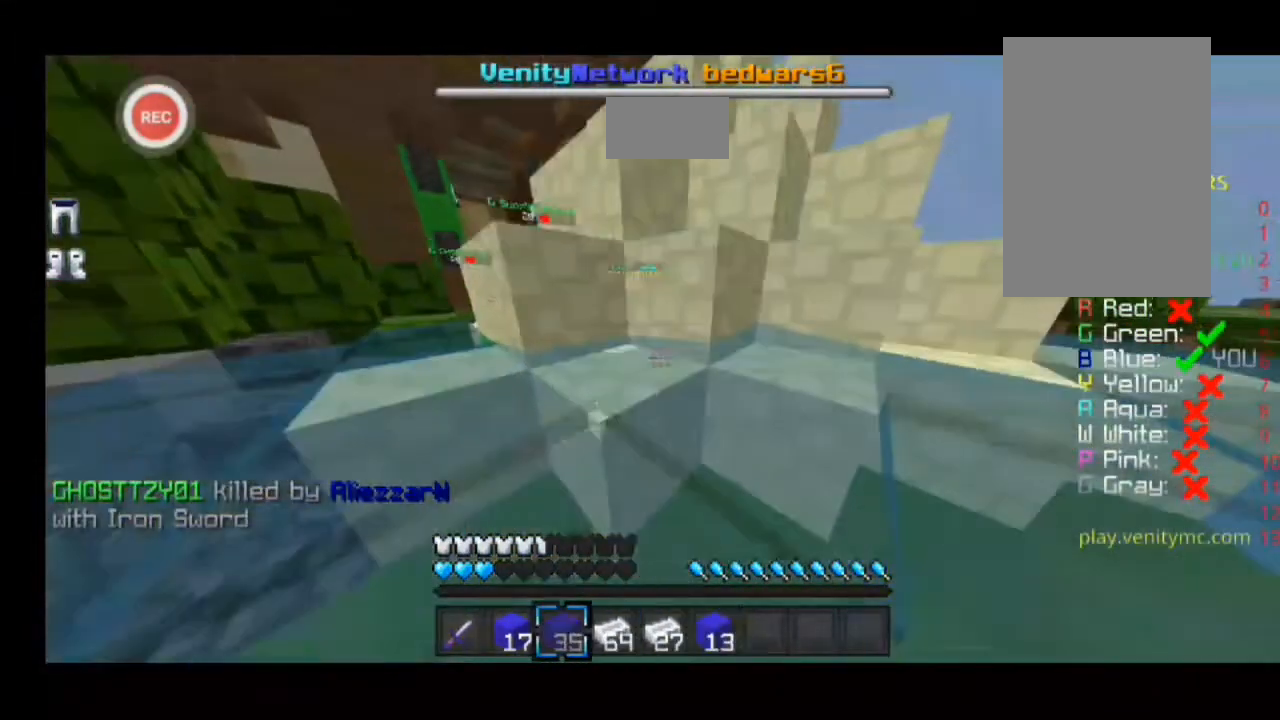
{"keys": ["d", "sprint", "w"], "events": [[367, "minus", "up"]]}
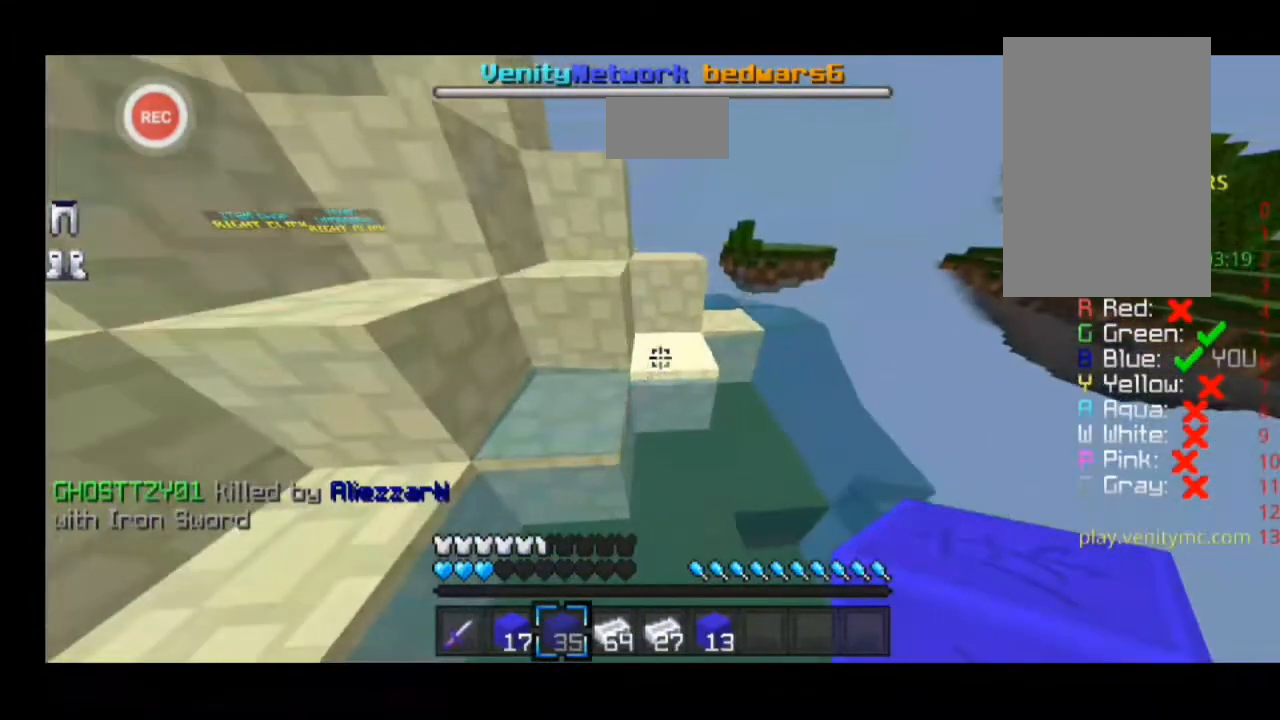
{"keys": ["minus", "sprint", "w"], "events": [[33, "minus", "down"], [400, "d", "up"]]}
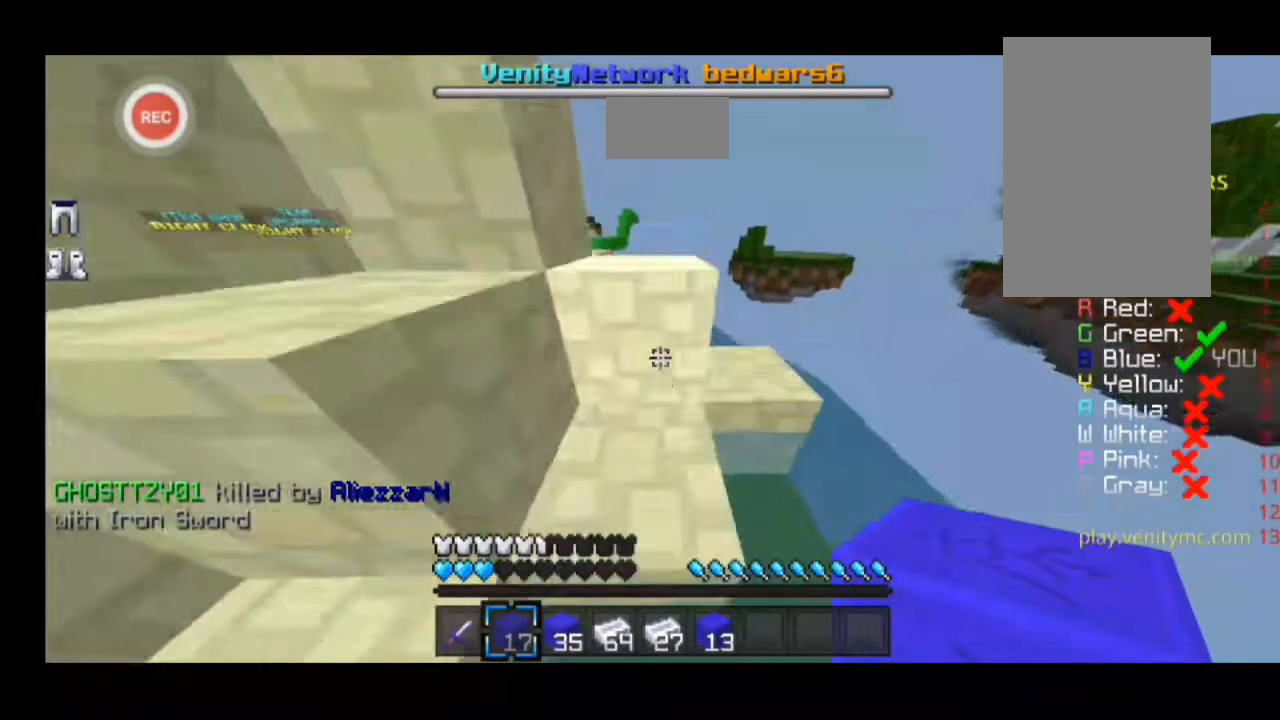
{"keys": ["a", "sprint", "w"], "events": [[67, "sprint", "up"], [133, "sprint", "down"], [200, "minus", "up"], [400, "a", "down"], [400, "minus", "down"], [467, "minus", "up"]]}
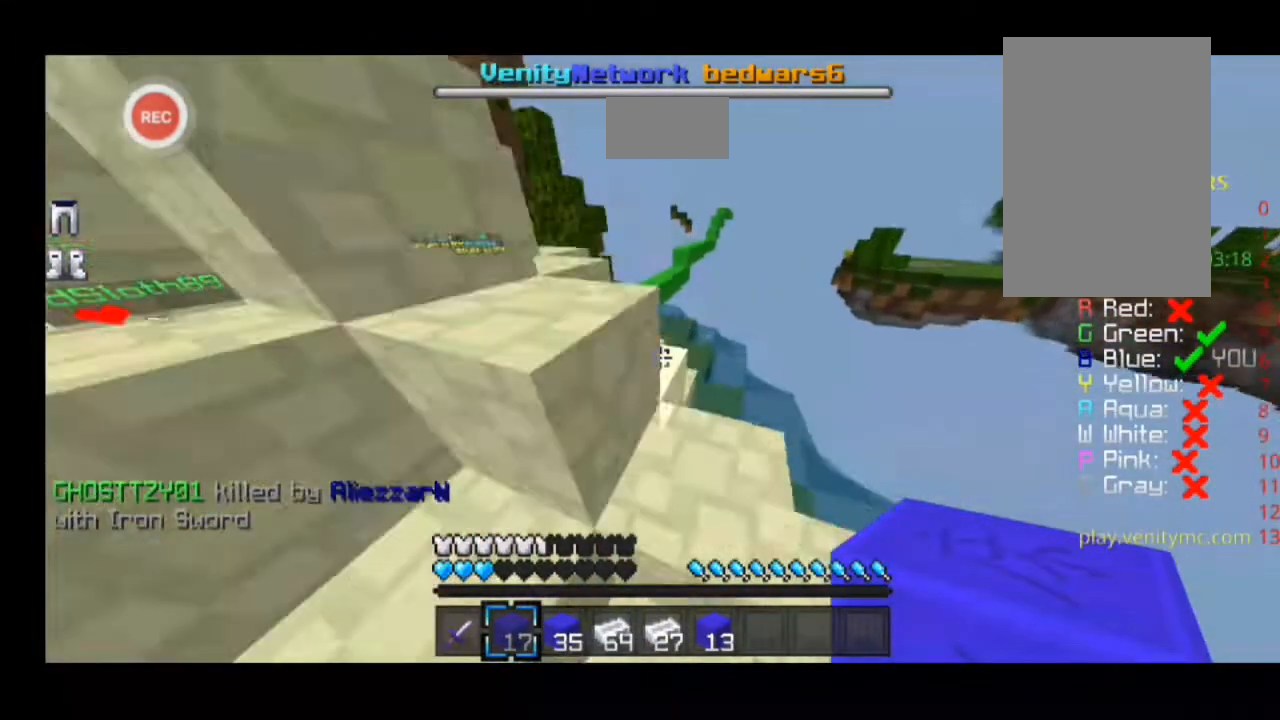
{"keys": ["sprint", "w"], "events": [[33, "minus", "down"], [100, "a", "up"], [500, "minus", "up"]]}
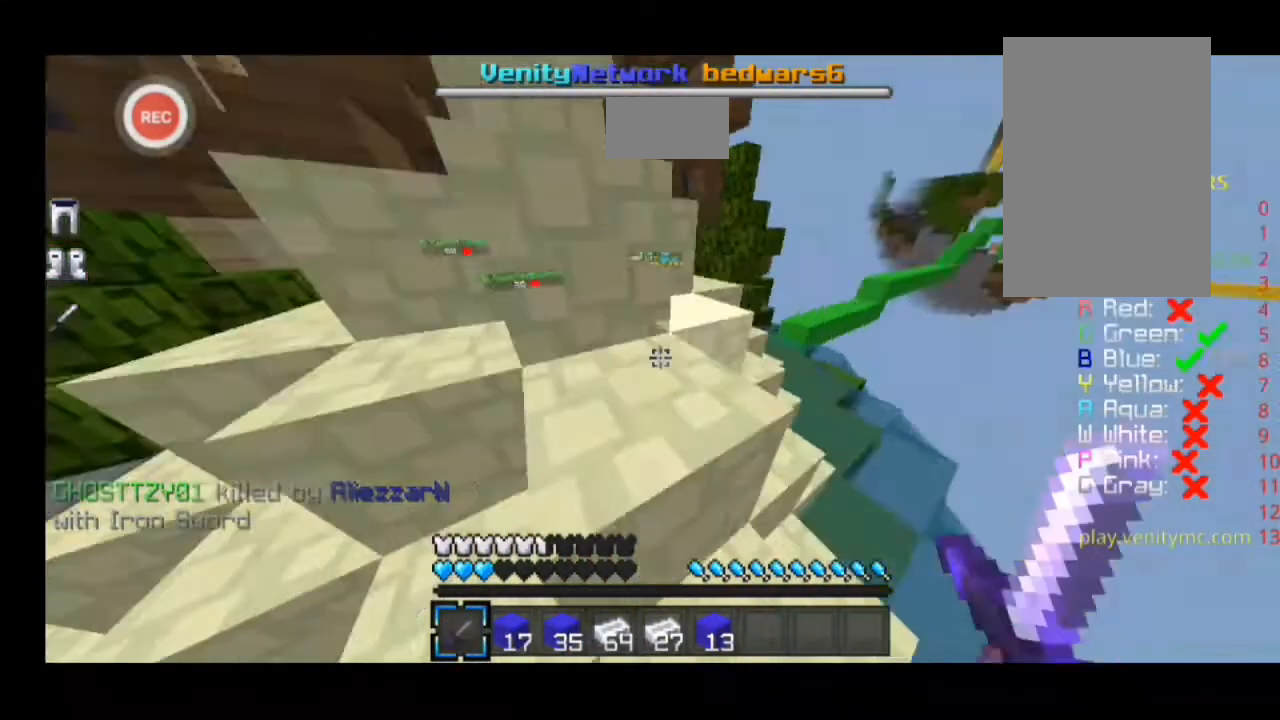
{"keys": ["d", "sprint", "w"], "events": [[167, "a", "down"], [300, "a", "up"], [300, "d", "down"]]}
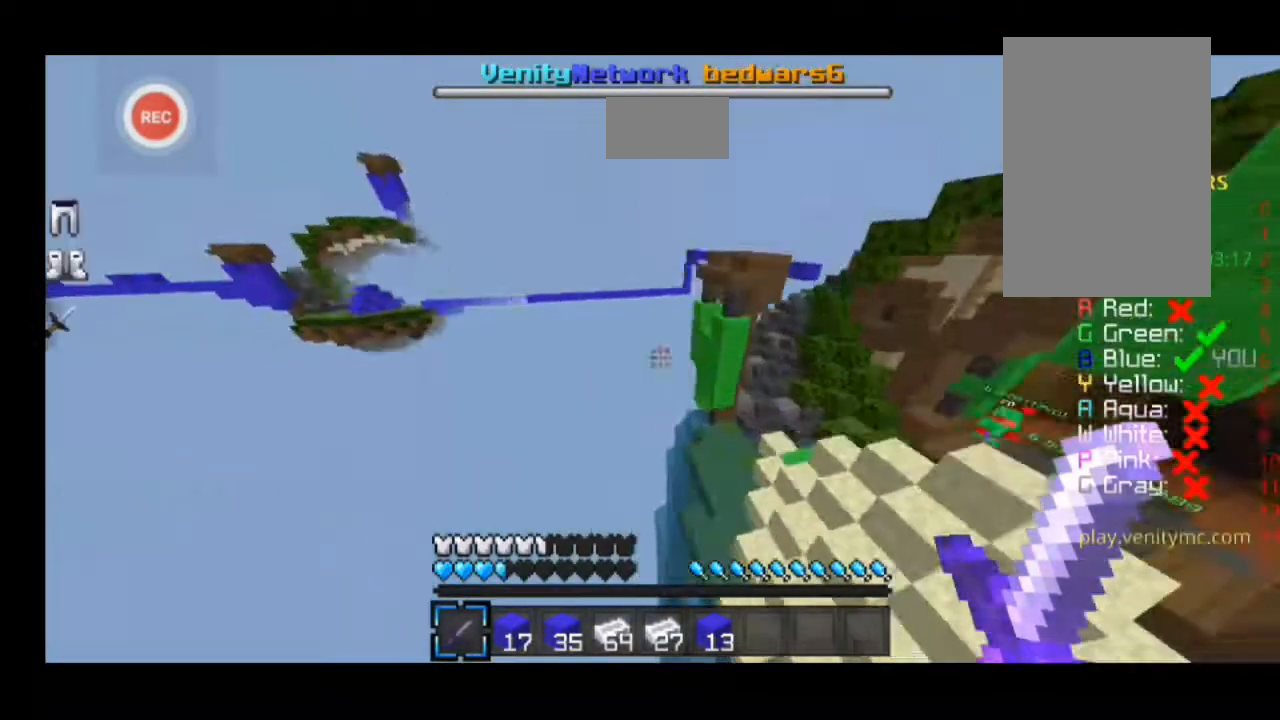
{"keys": ["d", "minus", "sprint", "w"], "events": [[367, "minus", "down"]]}
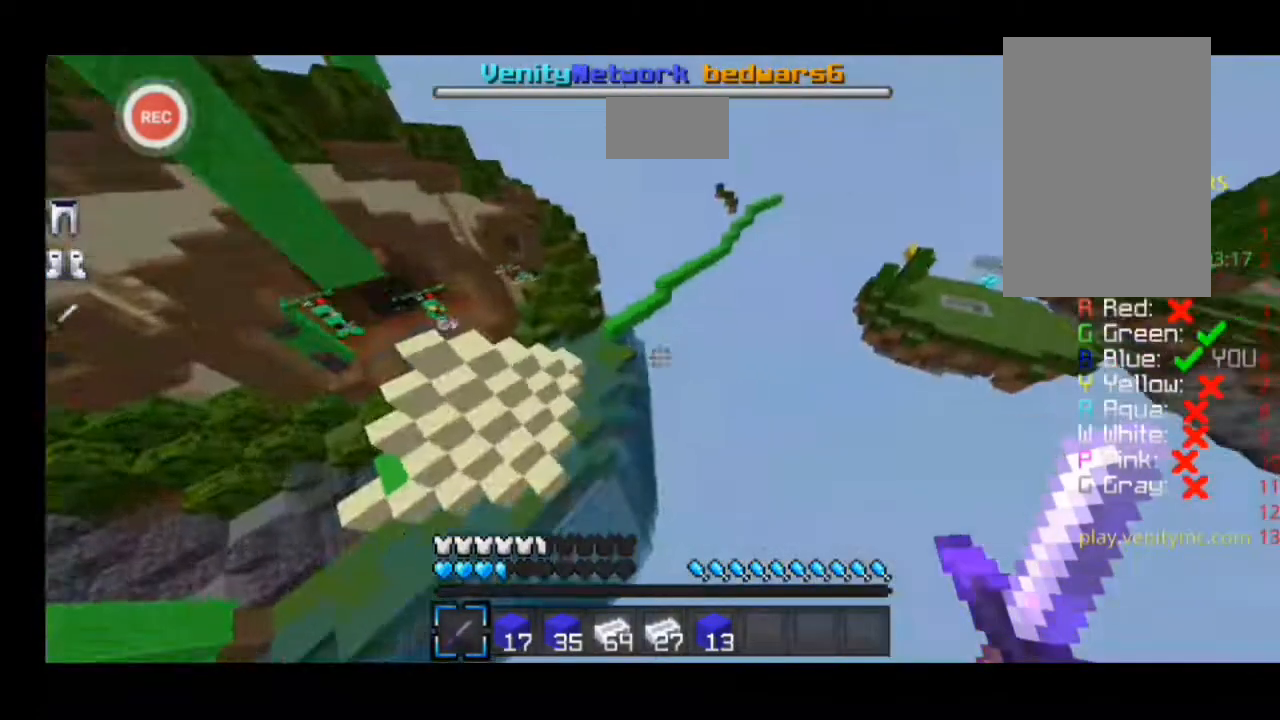
{"keys": ["a", "sprint", "w"], "events": [[100, "d", "up"], [100, "minus", "up"], [500, "a", "down"]]}
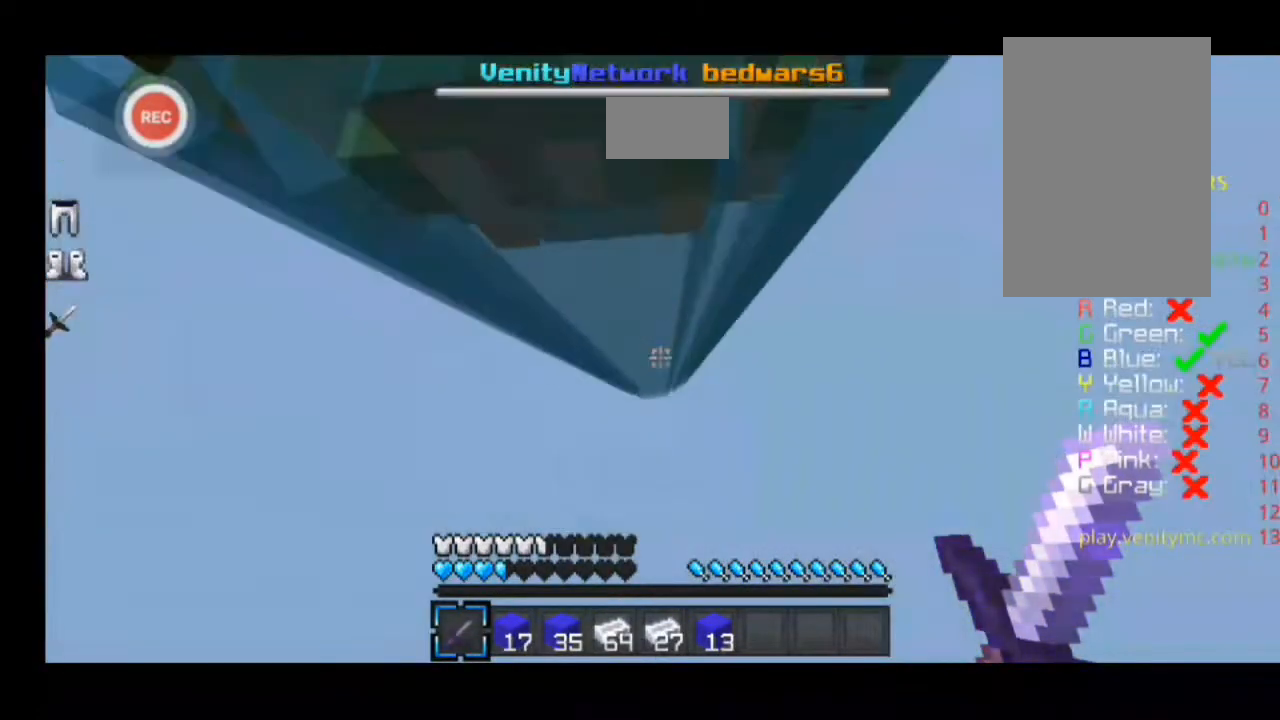
{"keys": ["a", "sprint", "w"], "events": []}
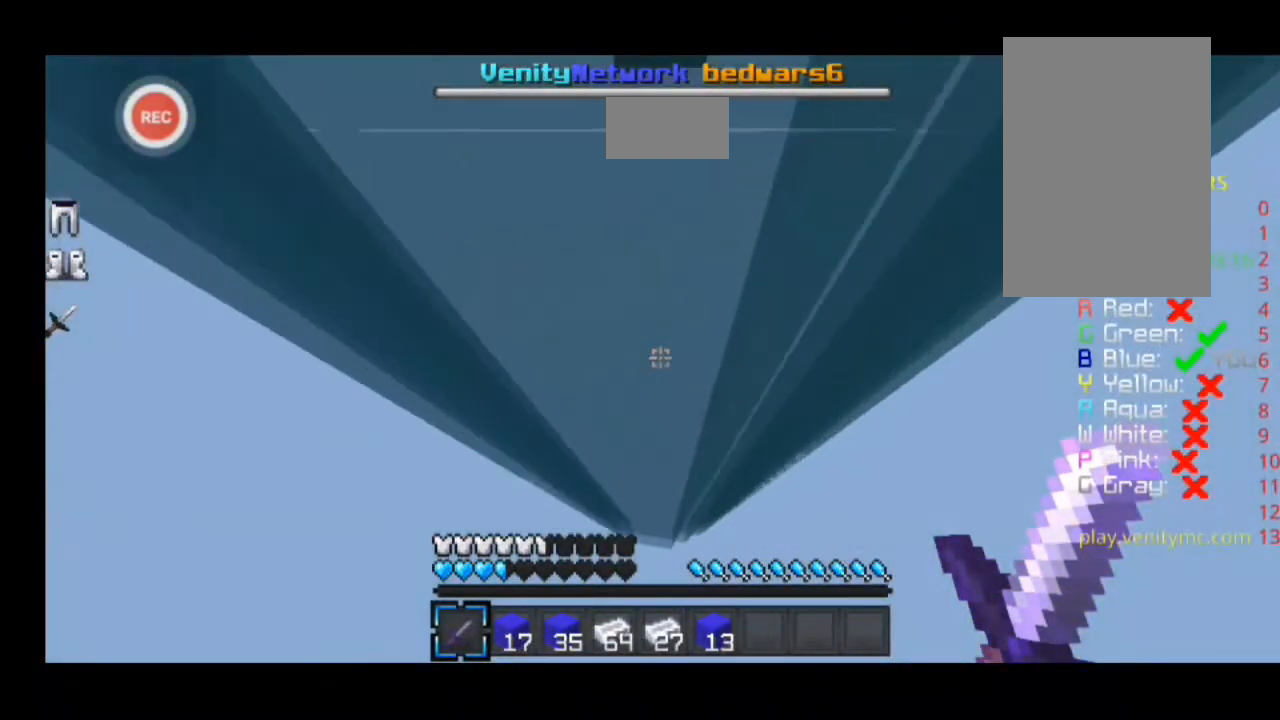
{"keys": ["a", "minus", "sprint", "w"], "events": [[300, "minus", "down"]]}
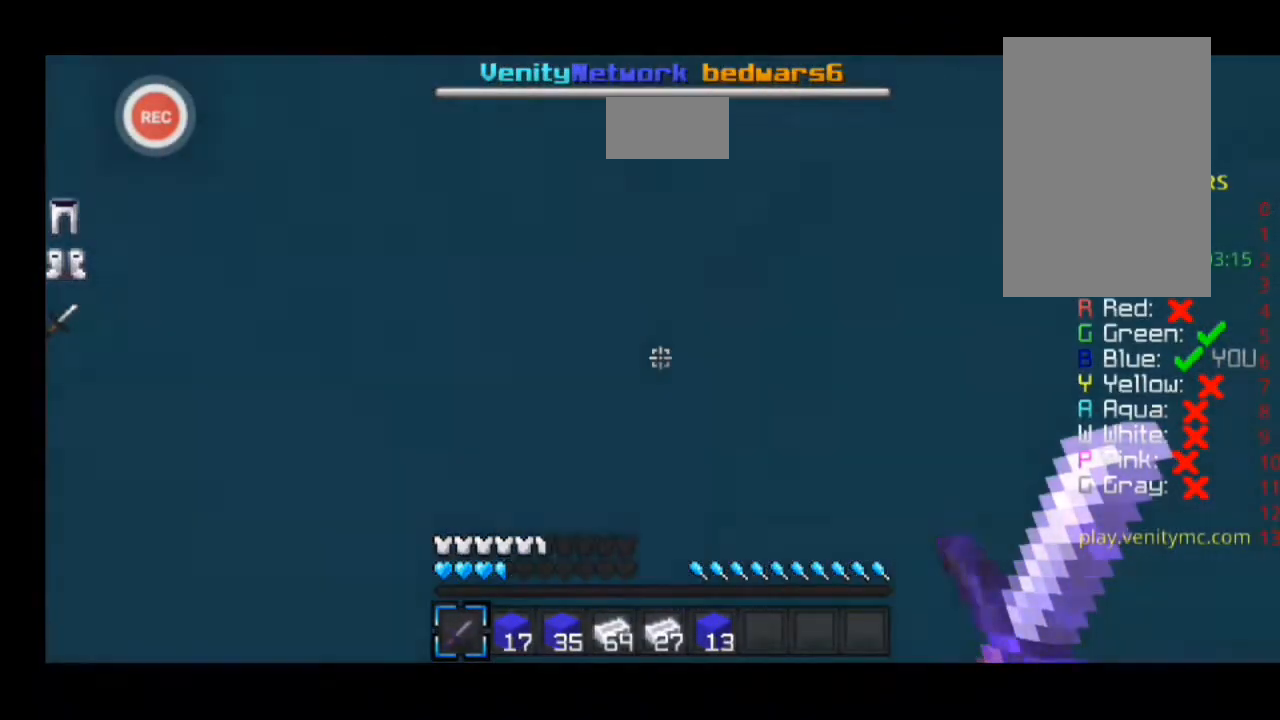
{"keys": ["minus"], "events": [[100, "minus", "up"], [100, "sprint", "up"], [100, "w", "up"], [200, "minus", "down"], [500, "a", "up"]]}
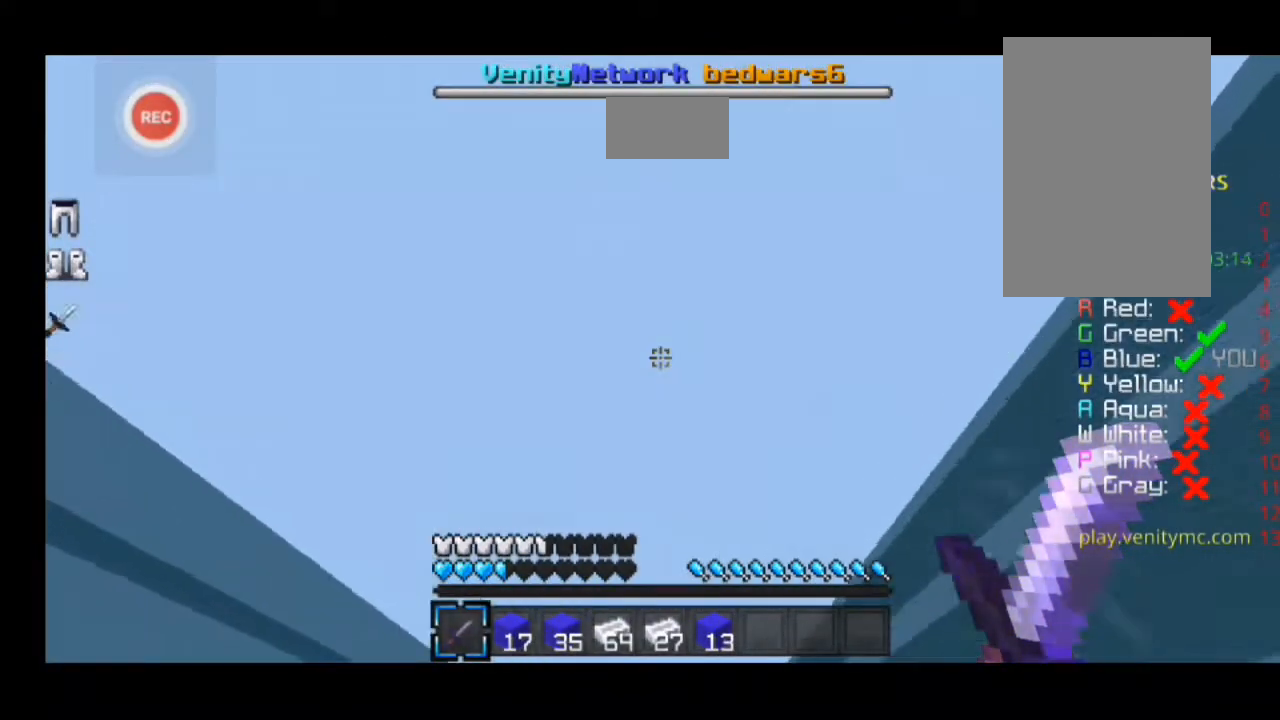
{"keys": ["minus"], "events": []}
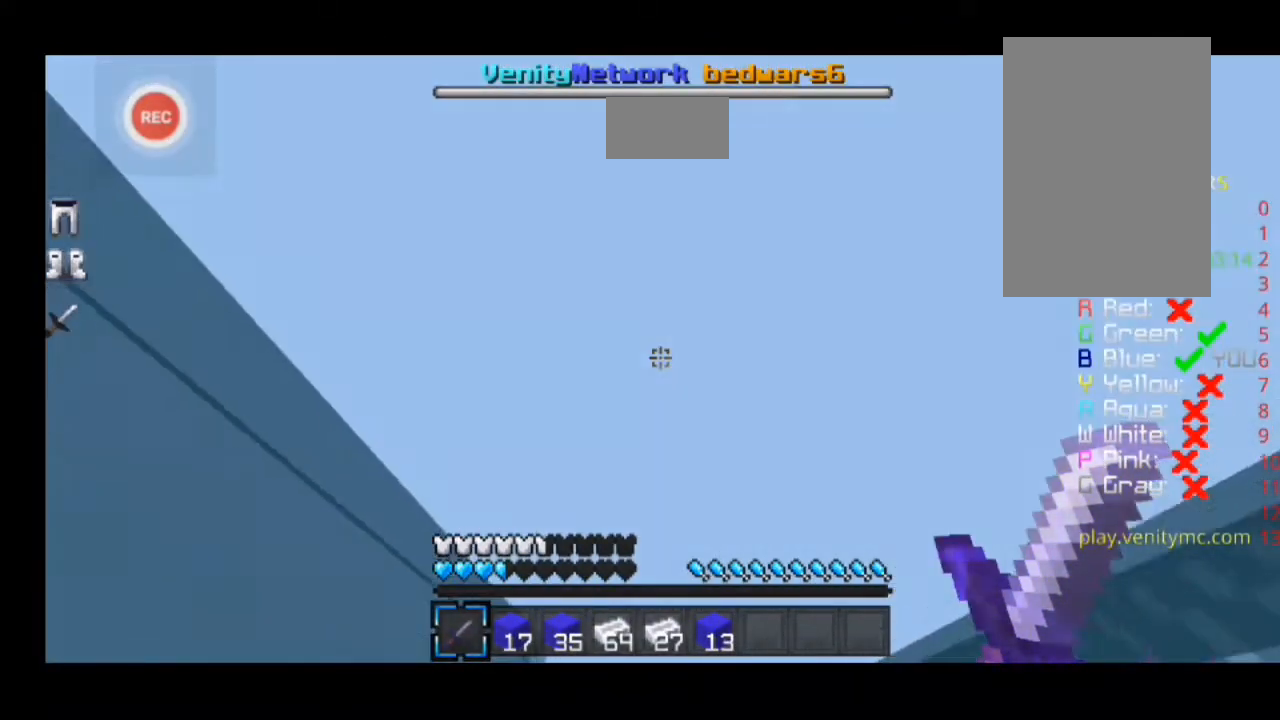
{"keys": ["w"], "events": [[133, "minus", "up"], [233, "w", "down"]]}
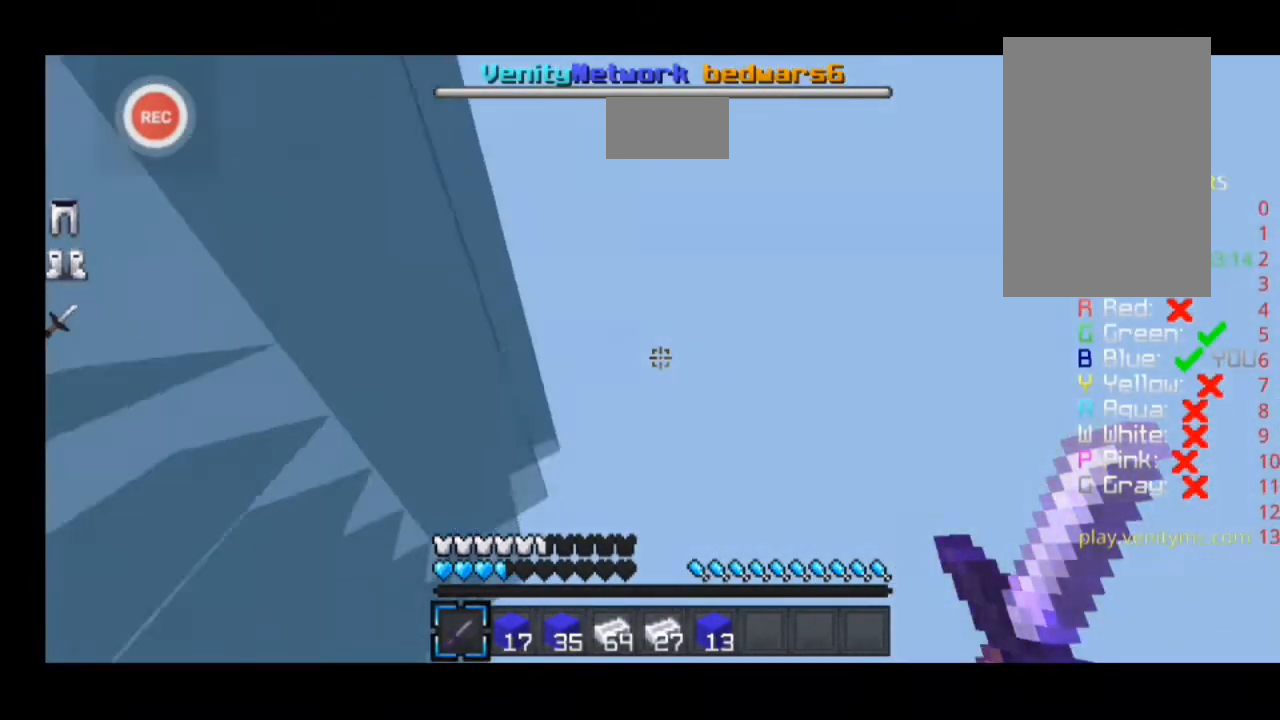
{"keys": [], "events": [[233, "w", "up"]]}
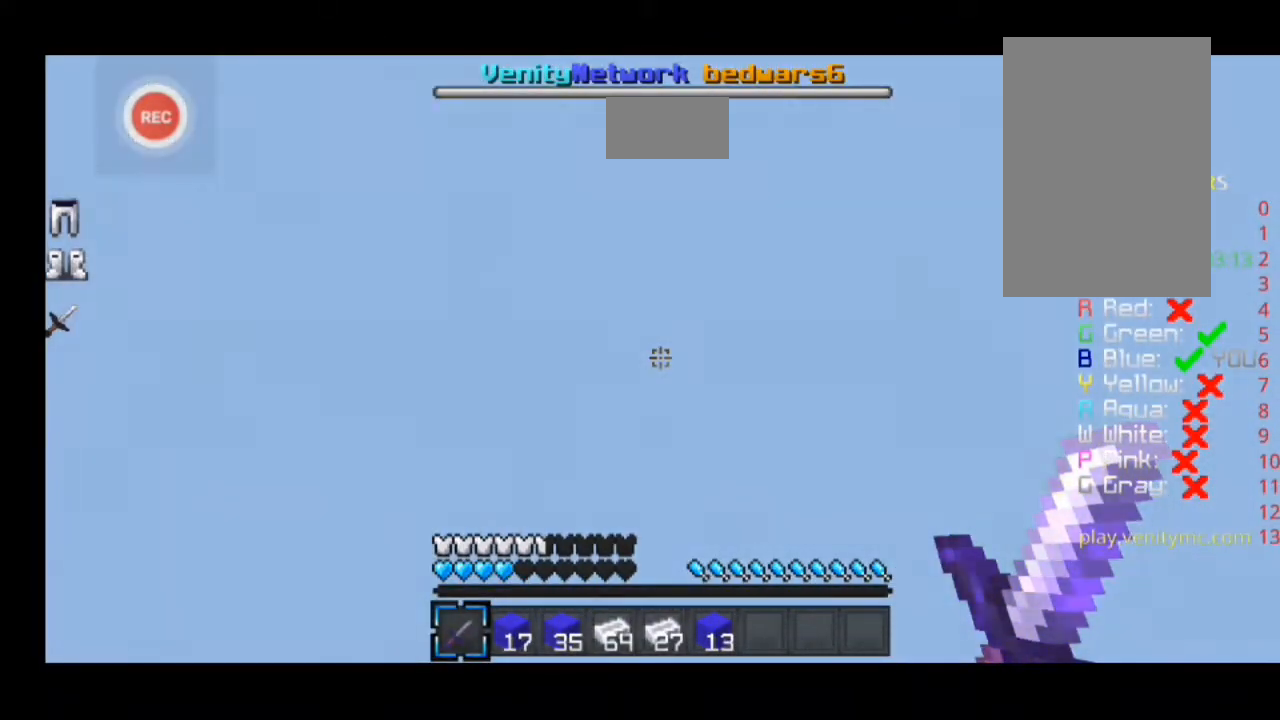
{"keys": [], "events": []}